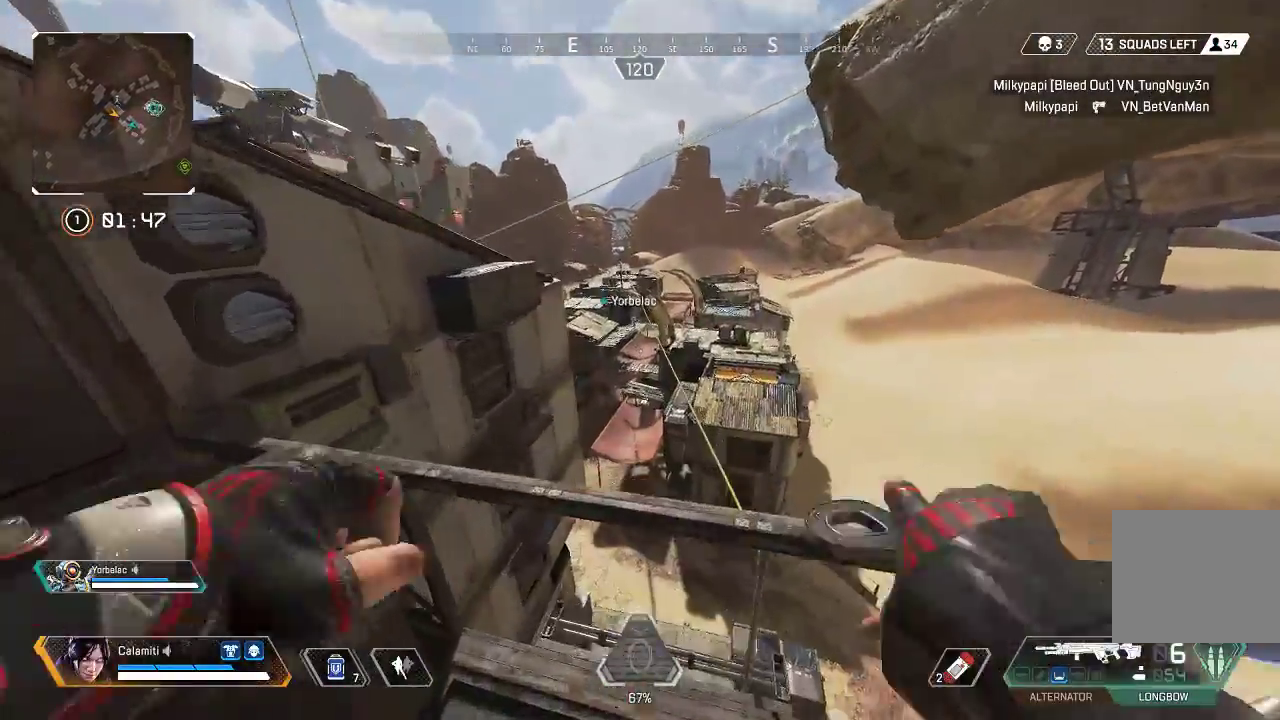
Gameplay with a controller (PlayStation layout); each line is a JSON object with the inputs held at the frame after it. "events" lists button and stick changes between this image and that frame as [ms after this image, input, new state], when the widget could be followed in between.
{"buttons": ["CIRCLE"], "left_stick": "up", "right_stick": "center", "events": []}
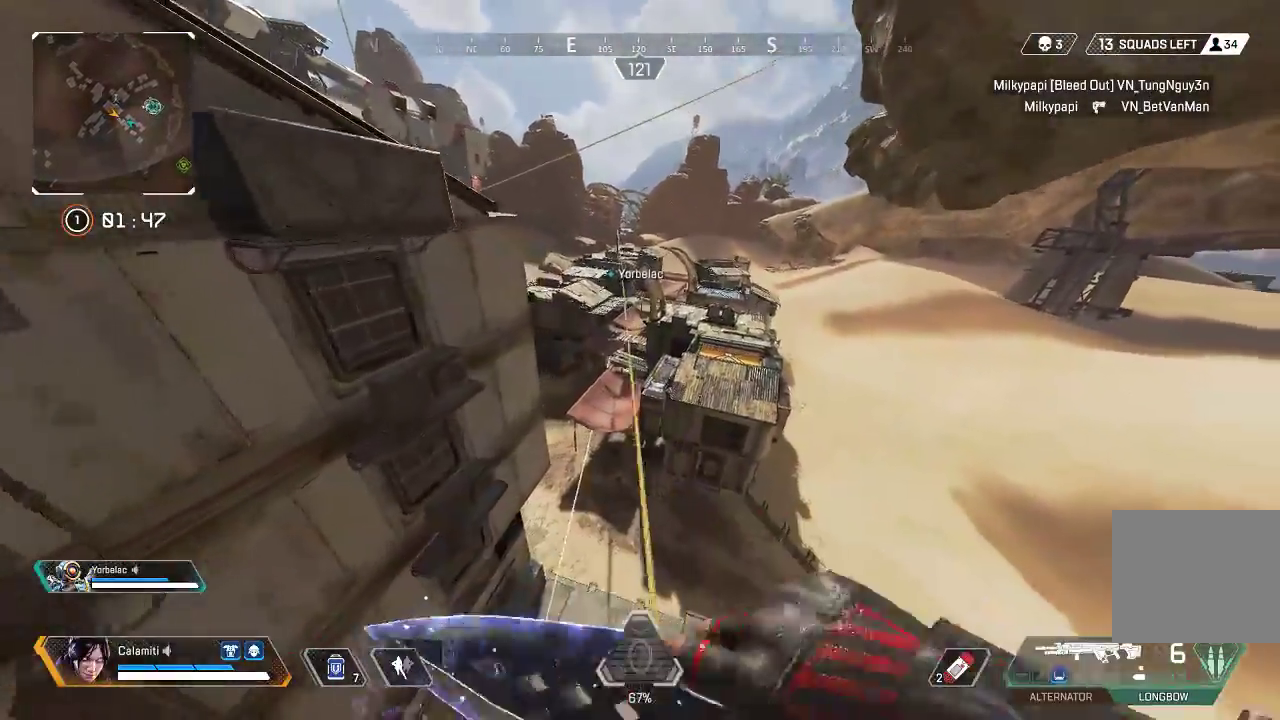
{"buttons": ["SQUARE"], "left_stick": "up-left", "right_stick": "center", "events": [[67, "left_stick", "up-left"], [117, "CIRCLE", "up"], [133, "right_stick", "up-left"], [250, "SQUARE", "down"], [267, "right_stick", "left"], [417, "right_stick", "center"]]}
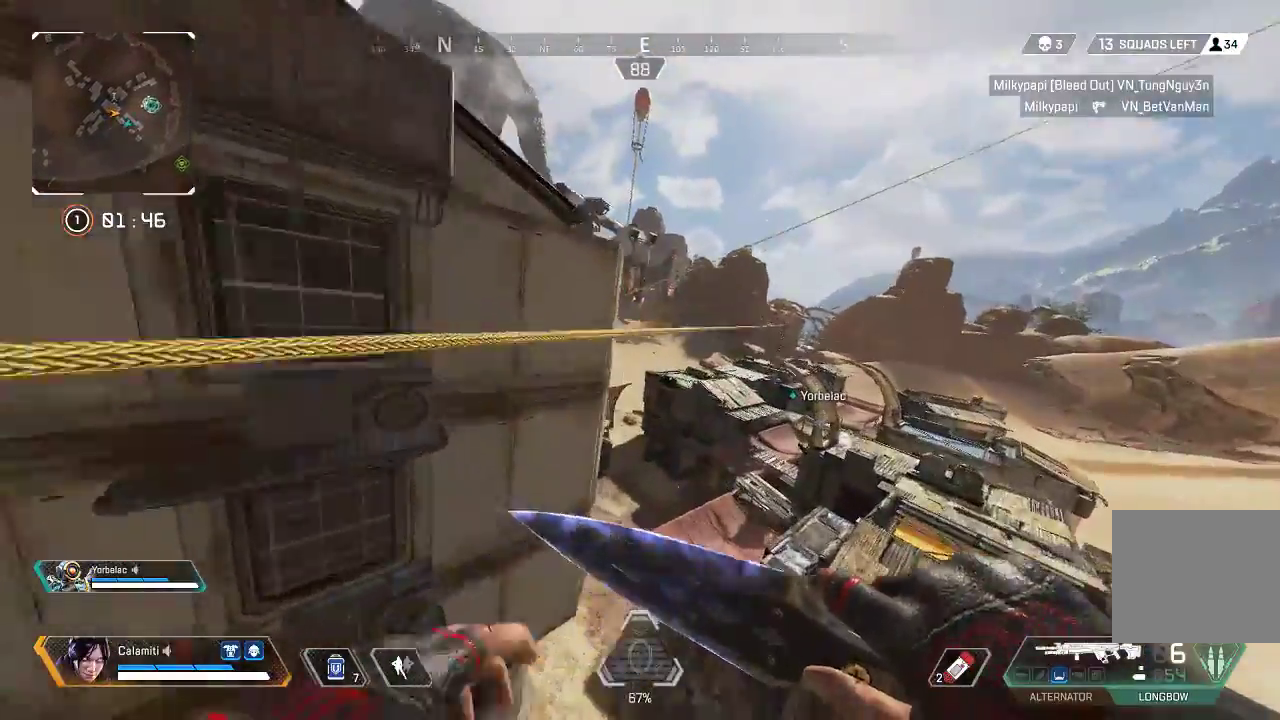
{"buttons": [], "left_stick": "center", "right_stick": "center", "events": [[33, "SQUARE", "up"], [167, "left_stick", "center"]]}
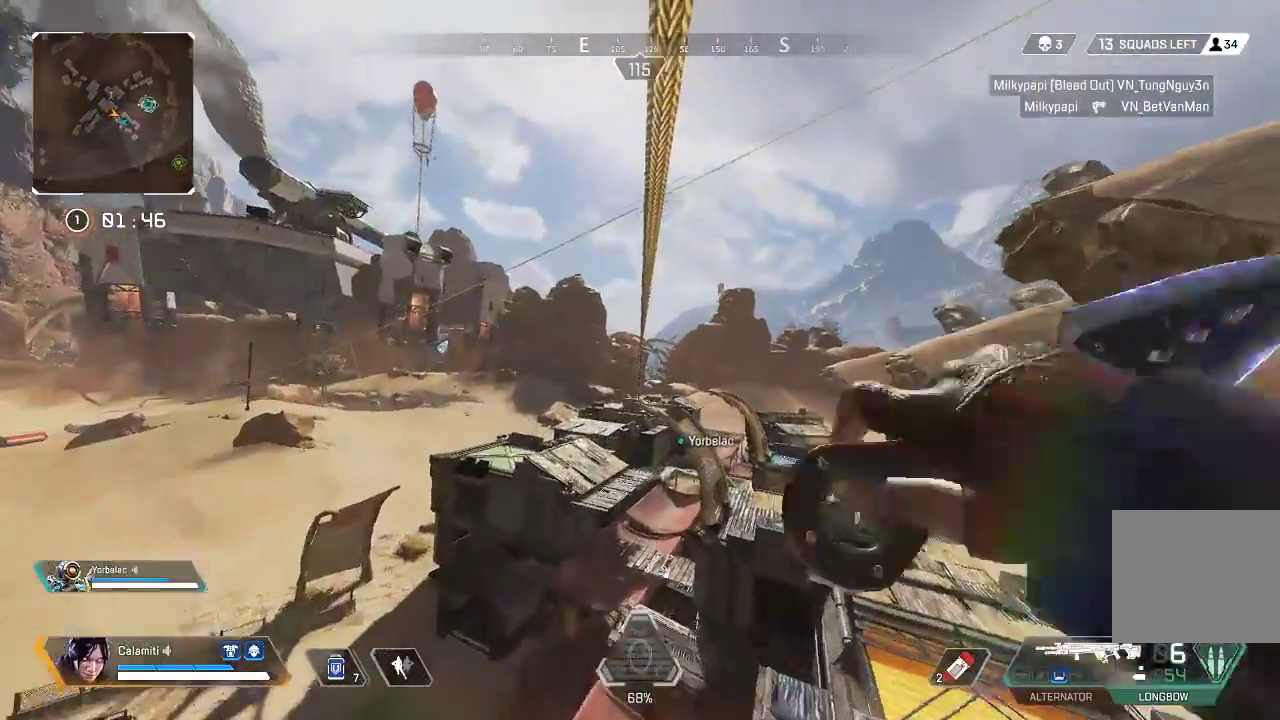
{"buttons": [], "left_stick": "center", "right_stick": "down", "events": [[233, "right_stick", "down-left"], [484, "right_stick", "down"]]}
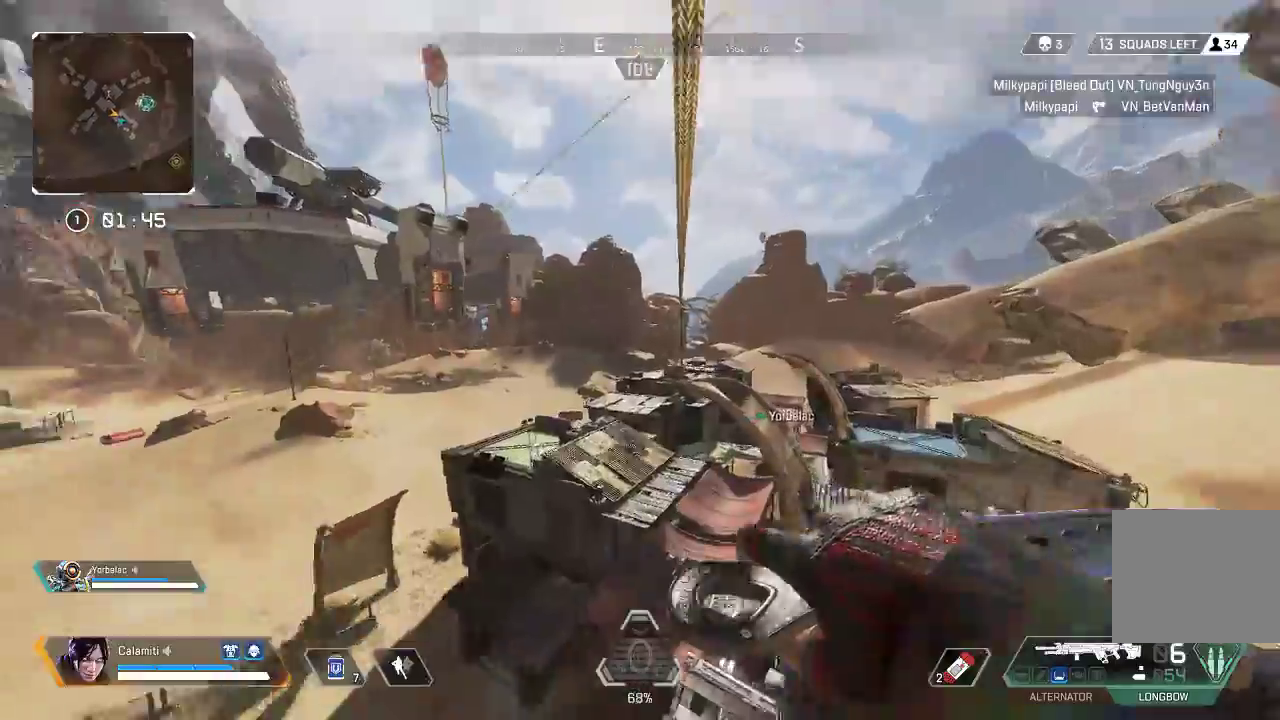
{"buttons": [], "left_stick": "center", "right_stick": "left", "events": [[51, "TRIANGLE", "down"], [101, "right_stick", "down-left"], [117, "TRIANGLE", "up"], [284, "right_stick", "left"]]}
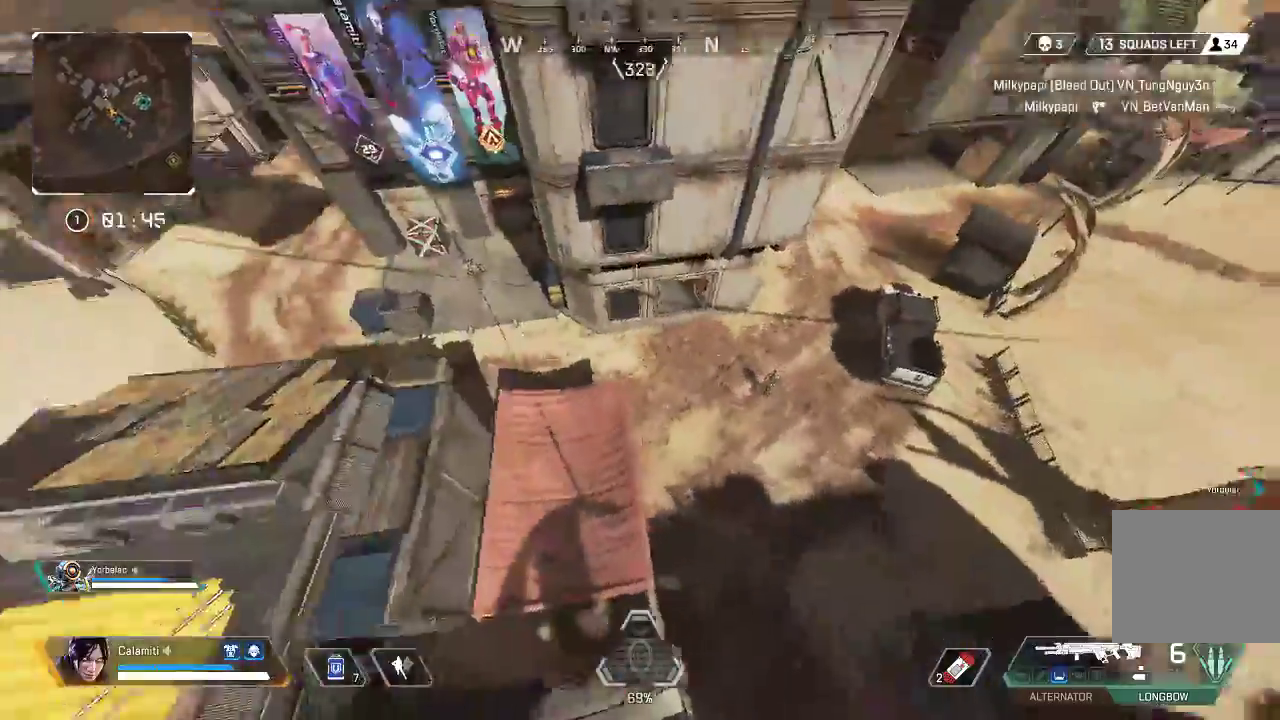
{"buttons": [], "left_stick": "right", "right_stick": "center", "events": [[50, "left_stick", "up-right"], [184, "CROSS", "down"], [217, "left_stick", "right"], [234, "right_stick", "center"], [267, "CIRCLE", "down"], [434, "CIRCLE", "up"], [484, "CROSS", "up"]]}
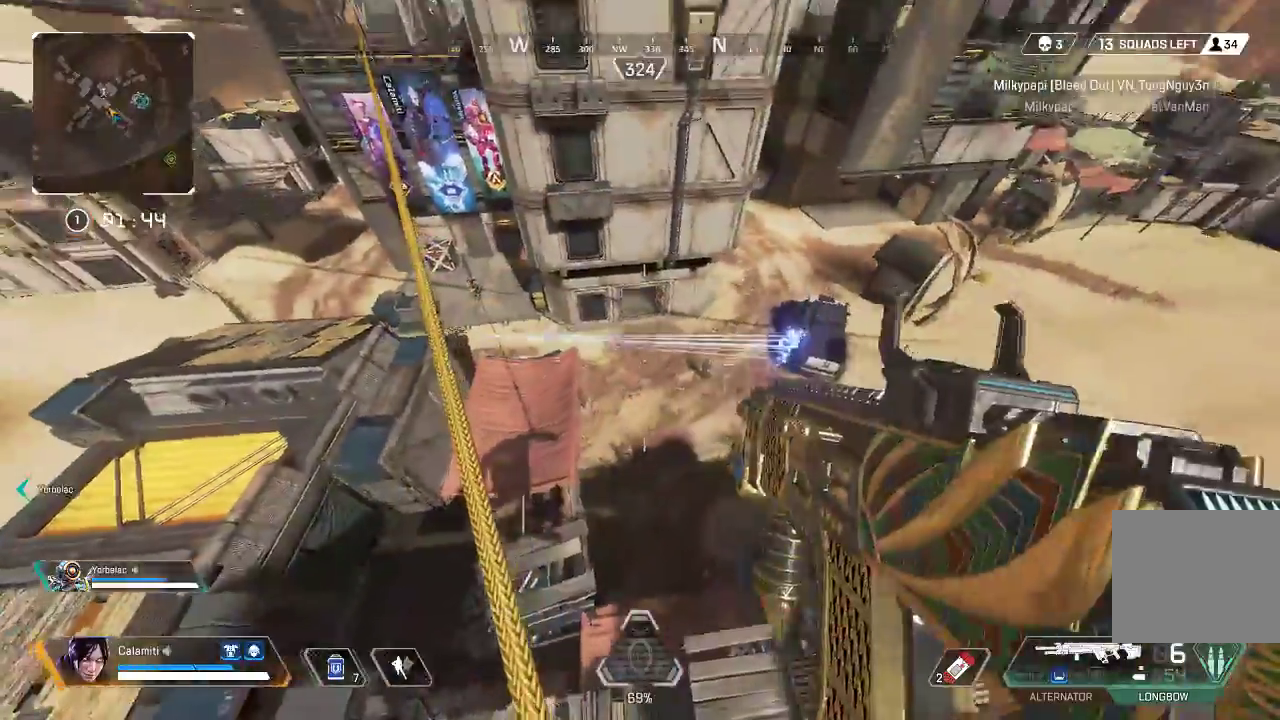
{"buttons": ["L2"], "left_stick": "up-right", "right_stick": "right", "events": [[17, "L2", "down"], [117, "left_stick", "up-right"], [384, "right_stick", "right"]]}
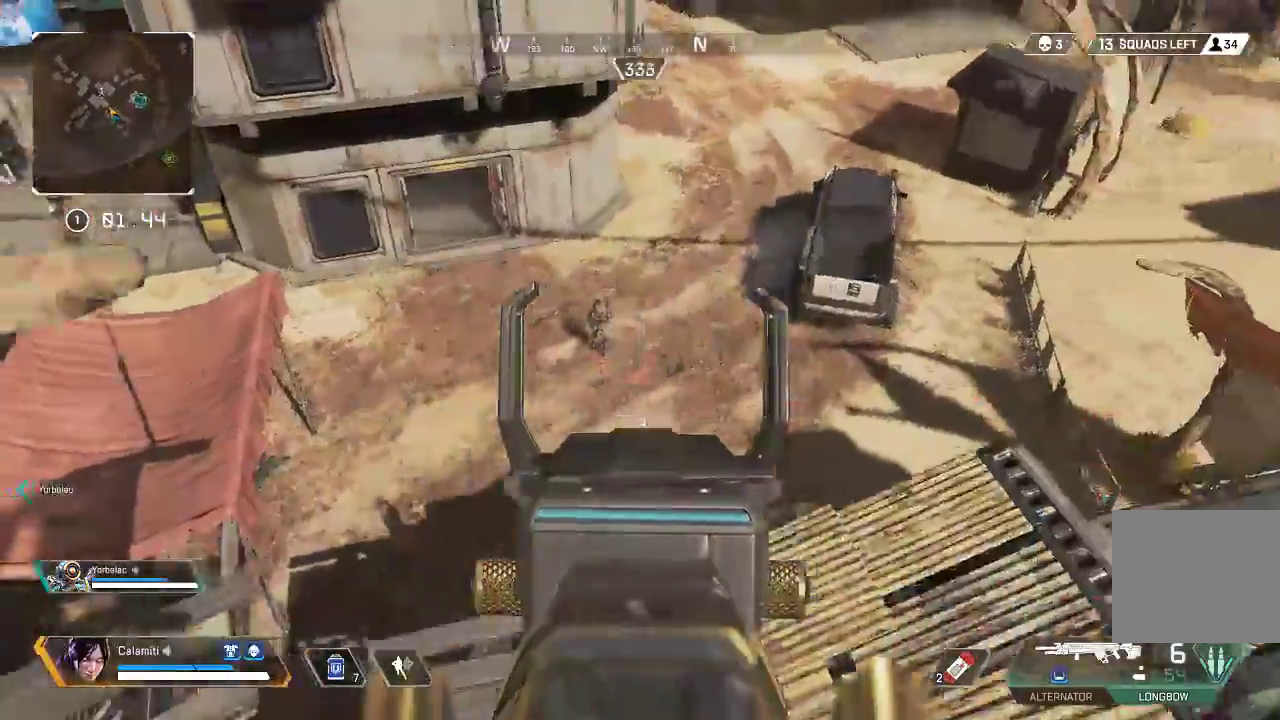
{"buttons": ["L3"], "left_stick": "up", "right_stick": "up-left", "events": [[50, "R2", "down"], [50, "right_stick", "up"], [117, "L2", "up"], [117, "left_stick", "up"], [150, "L3", "down"], [150, "R2", "up"], [217, "right_stick", "center"], [250, "L3", "up"], [317, "L3", "down"], [417, "L3", "up"], [417, "right_stick", "up-left"], [467, "L3", "down"]]}
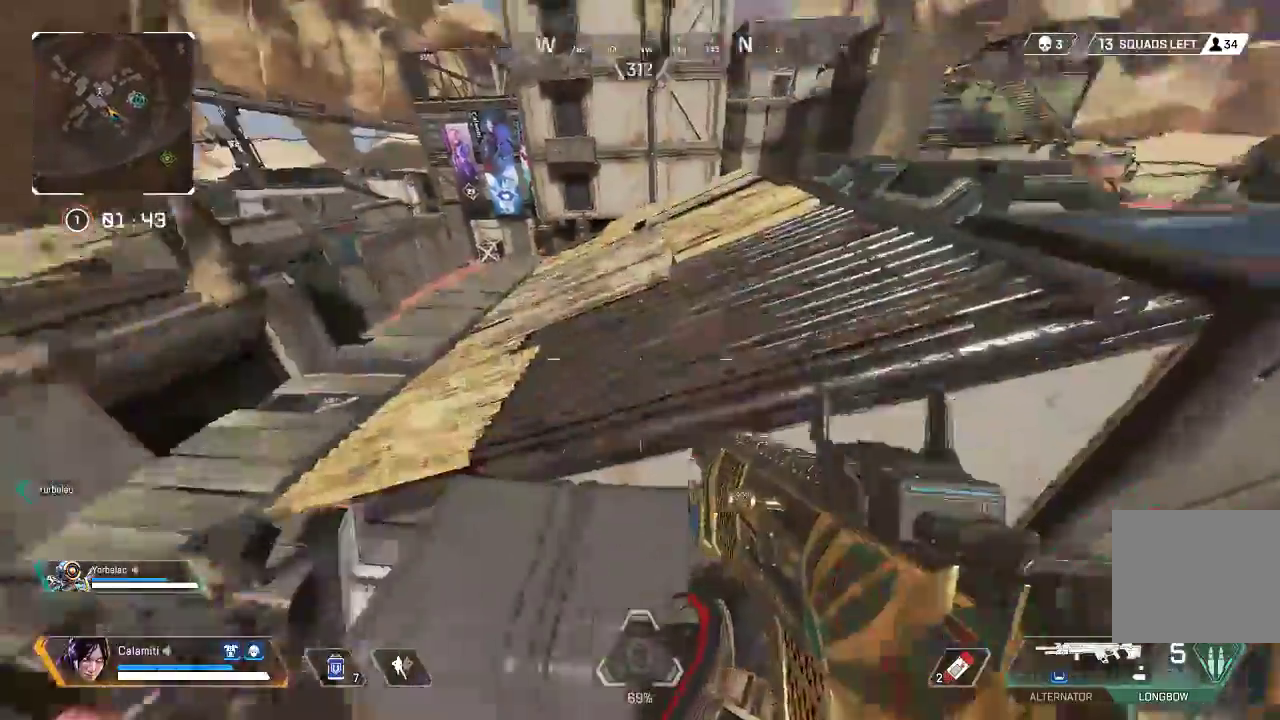
{"buttons": ["L3"], "left_stick": "up-right", "right_stick": "left", "events": [[50, "right_stick", "center"], [100, "L3", "up"], [167, "L3", "down"], [267, "L3", "up"], [367, "L3", "down"], [417, "right_stick", "left"], [501, "left_stick", "up-right"]]}
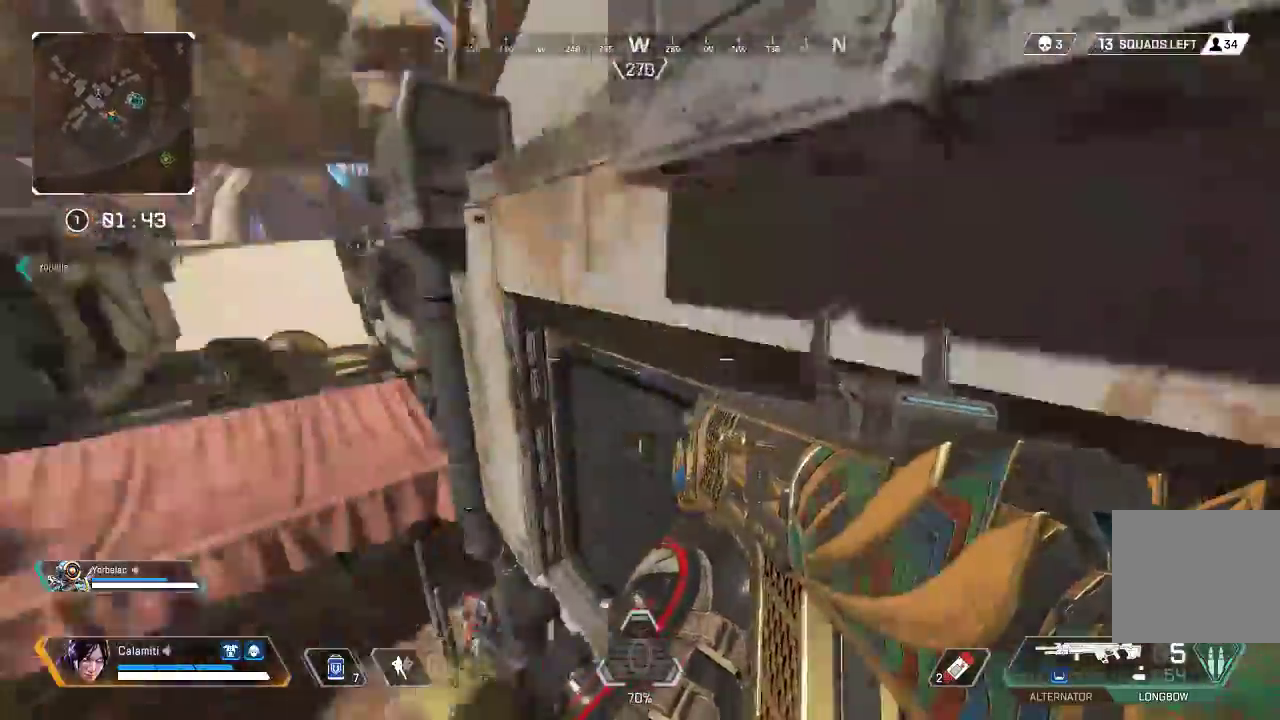
{"buttons": ["L3"], "left_stick": "up", "right_stick": "center", "events": [[33, "L3", "up"], [133, "right_stick", "center"], [217, "L3", "down"], [334, "left_stick", "up"], [350, "L3", "up"], [417, "L3", "down"]]}
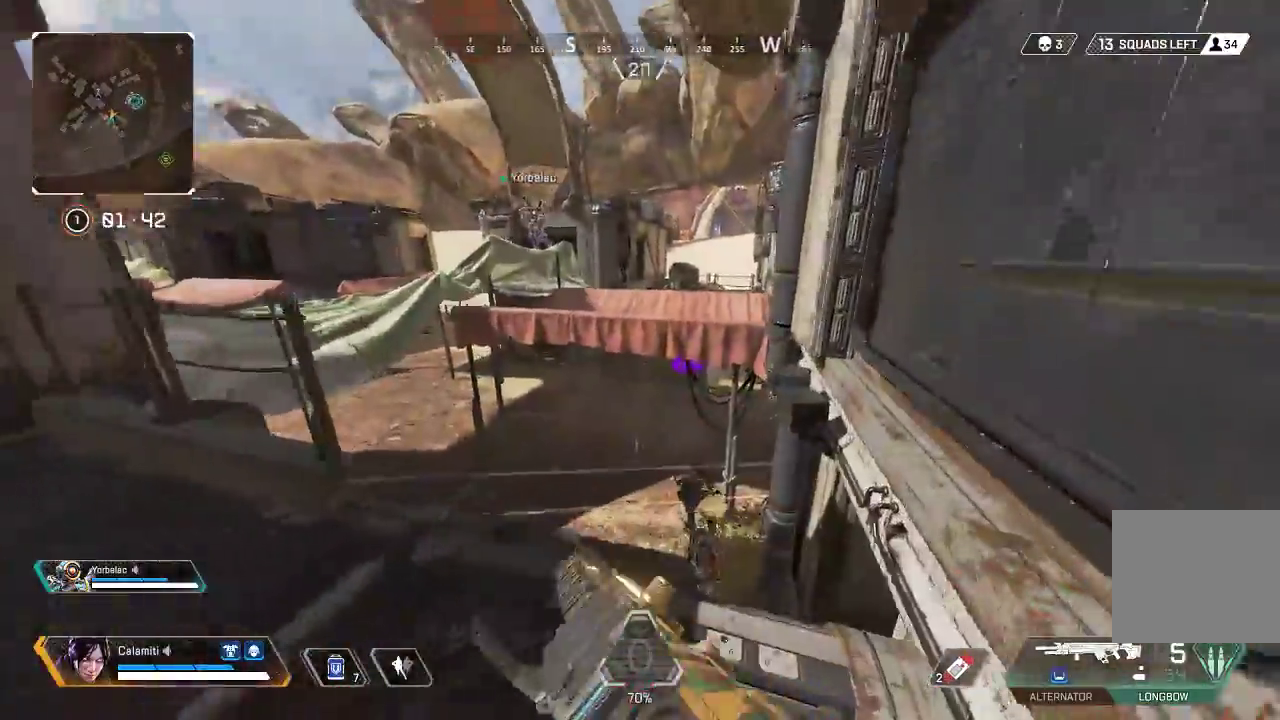
{"buttons": [], "left_stick": "up-right", "right_stick": "center", "events": [[100, "L3", "up"], [133, "right_stick", "right"], [150, "left_stick", "left"], [200, "CIRCLE", "down"], [267, "CIRCLE", "up"], [267, "right_stick", "down"], [317, "left_stick", "center"], [334, "CIRCLE", "down"], [384, "left_stick", "up-right"], [384, "right_stick", "center"], [417, "CIRCLE", "up"]]}
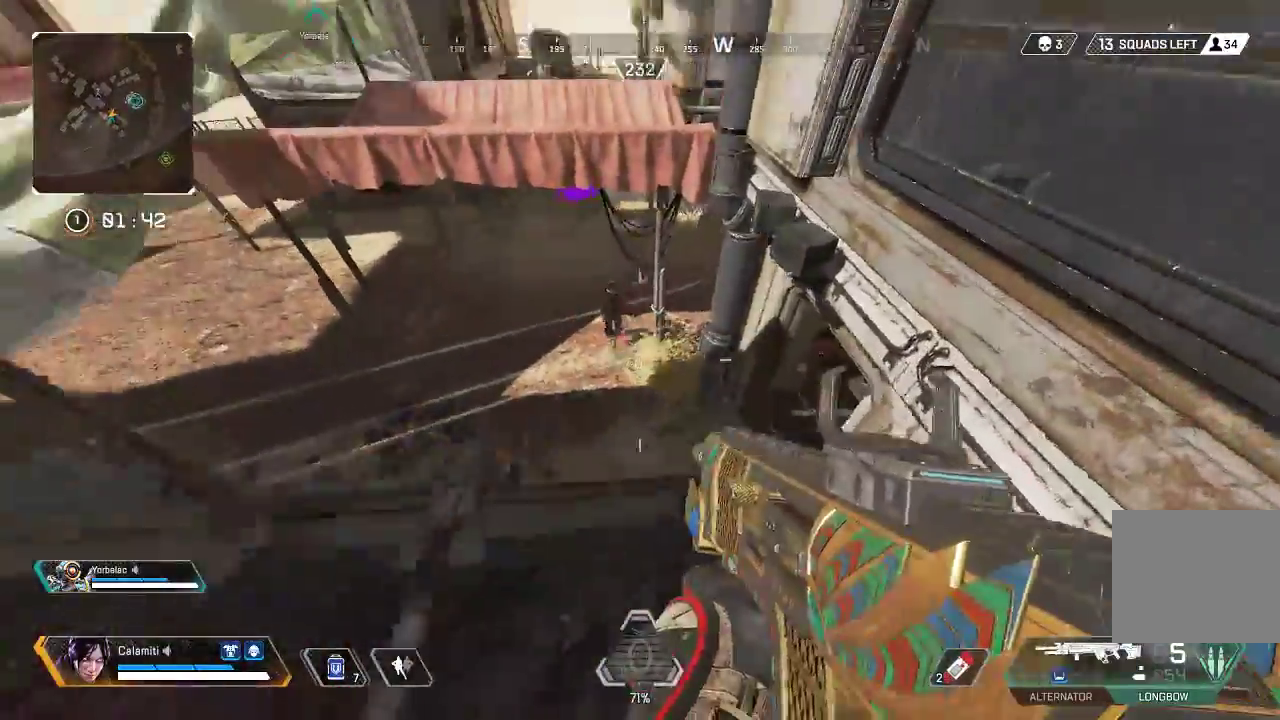
{"buttons": [], "left_stick": "right", "right_stick": "center", "events": [[67, "left_stick", "center"], [84, "CIRCLE", "down"], [184, "CIRCLE", "up"], [301, "right_stick", "up-left"], [351, "R2", "down"], [368, "left_stick", "right"], [368, "right_stick", "center"], [451, "R2", "up"]]}
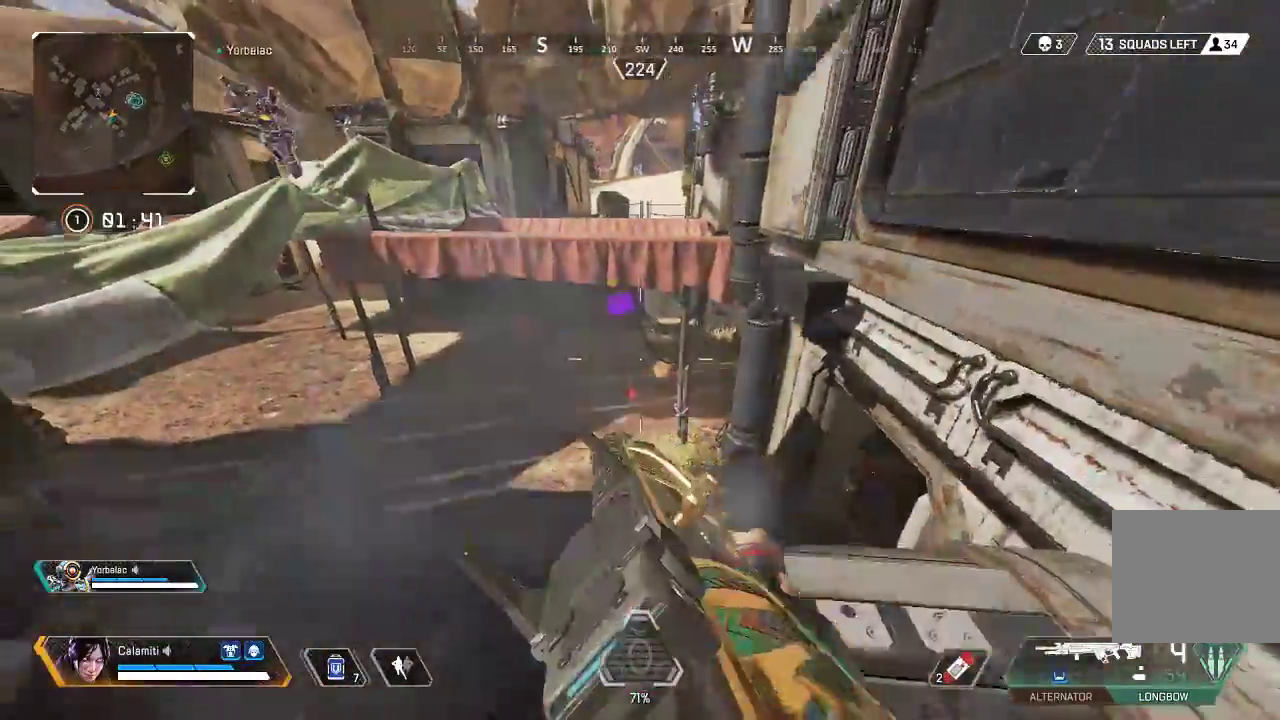
{"buttons": ["L2"], "left_stick": "left", "right_stick": "center", "events": [[117, "left_stick", "left"], [184, "L2", "down"]]}
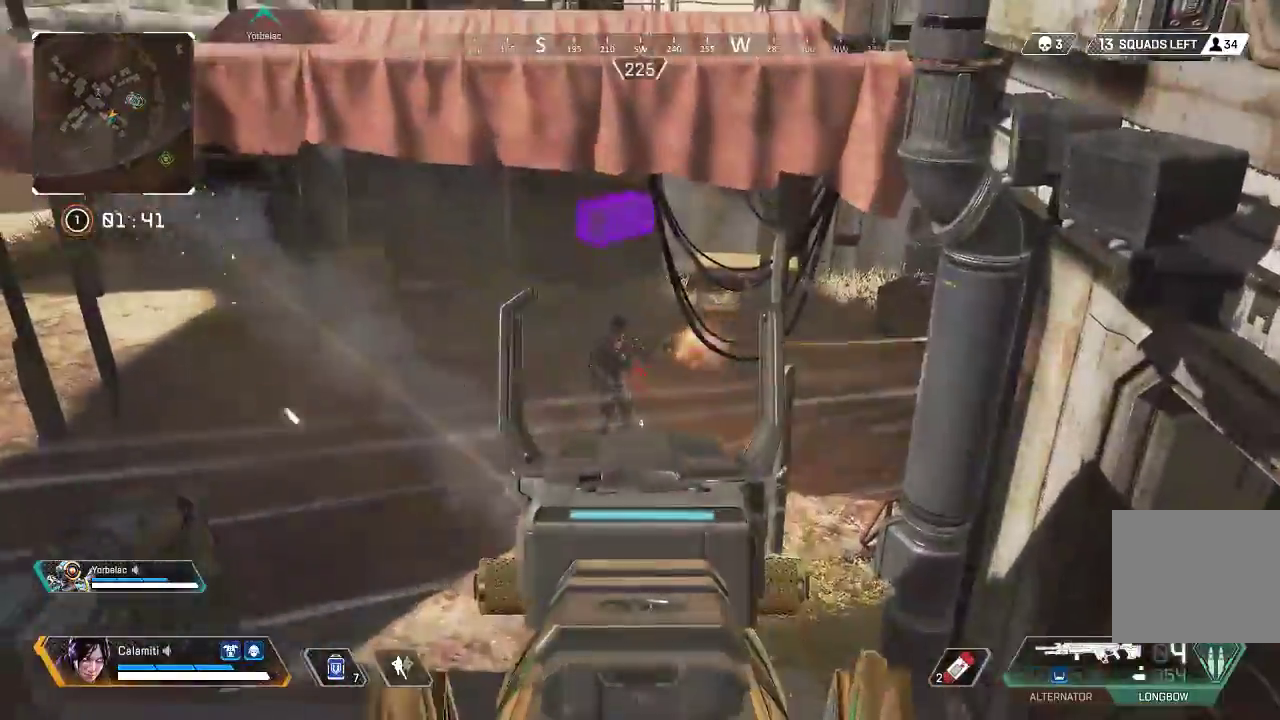
{"buttons": [], "left_stick": "down-right", "right_stick": "center", "events": [[67, "right_stick", "up-left"], [117, "R2", "down"], [117, "left_stick", "center"], [218, "L2", "up"], [218, "R2", "up"], [218, "left_stick", "down-right"], [251, "right_stick", "center"]]}
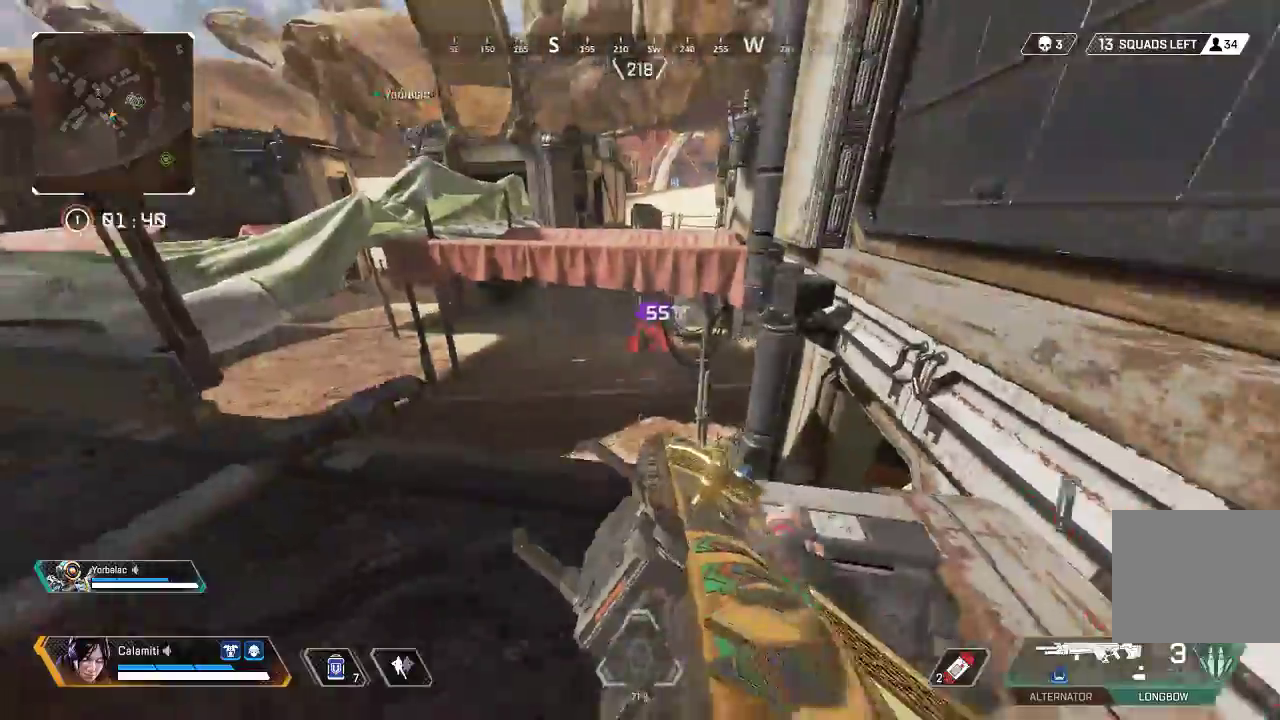
{"buttons": ["L2", "R2"], "left_stick": "center", "right_stick": "center", "events": [[17, "L2", "down"], [17, "left_stick", "up-right"], [84, "left_stick", "up-left"], [318, "left_stick", "center"], [351, "right_stick", "up"], [468, "R2", "down"], [501, "right_stick", "center"]]}
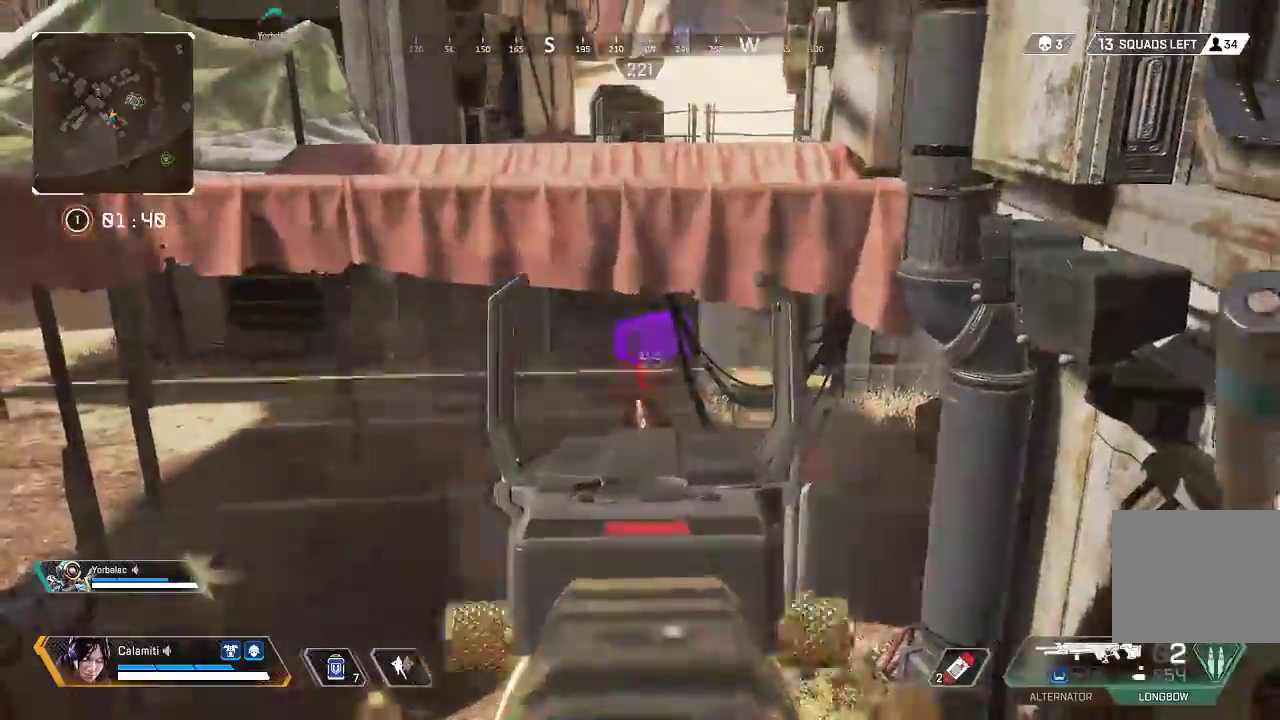
{"buttons": [], "left_stick": "up", "right_stick": "left", "events": [[84, "L2", "up"], [84, "R2", "up"], [100, "left_stick", "right"], [251, "left_stick", "center"], [317, "left_stick", "left"], [418, "left_stick", "up"], [418, "right_stick", "left"]]}
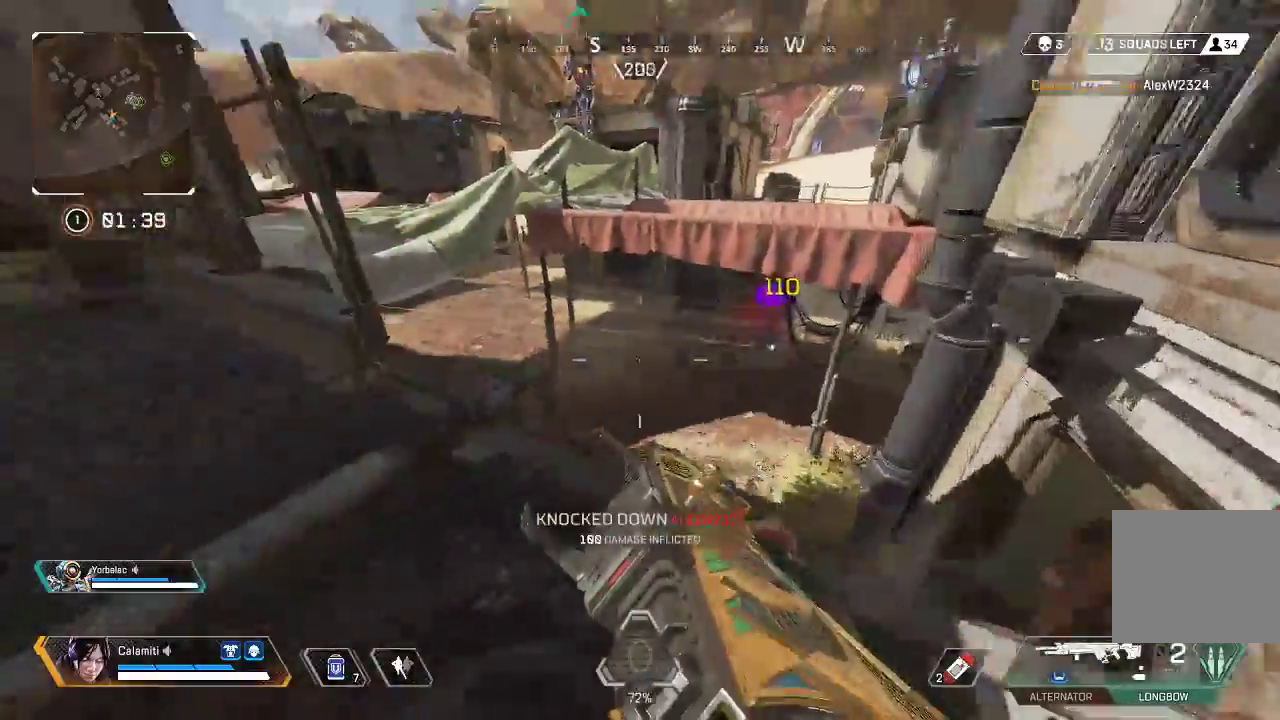
{"buttons": [], "left_stick": "up", "right_stick": "left", "events": [[50, "L3", "down"], [50, "SQUARE", "down"], [100, "SQUARE", "up"], [184, "right_stick", "up-left"], [284, "right_stick", "center"], [384, "L3", "up"], [401, "right_stick", "left"]]}
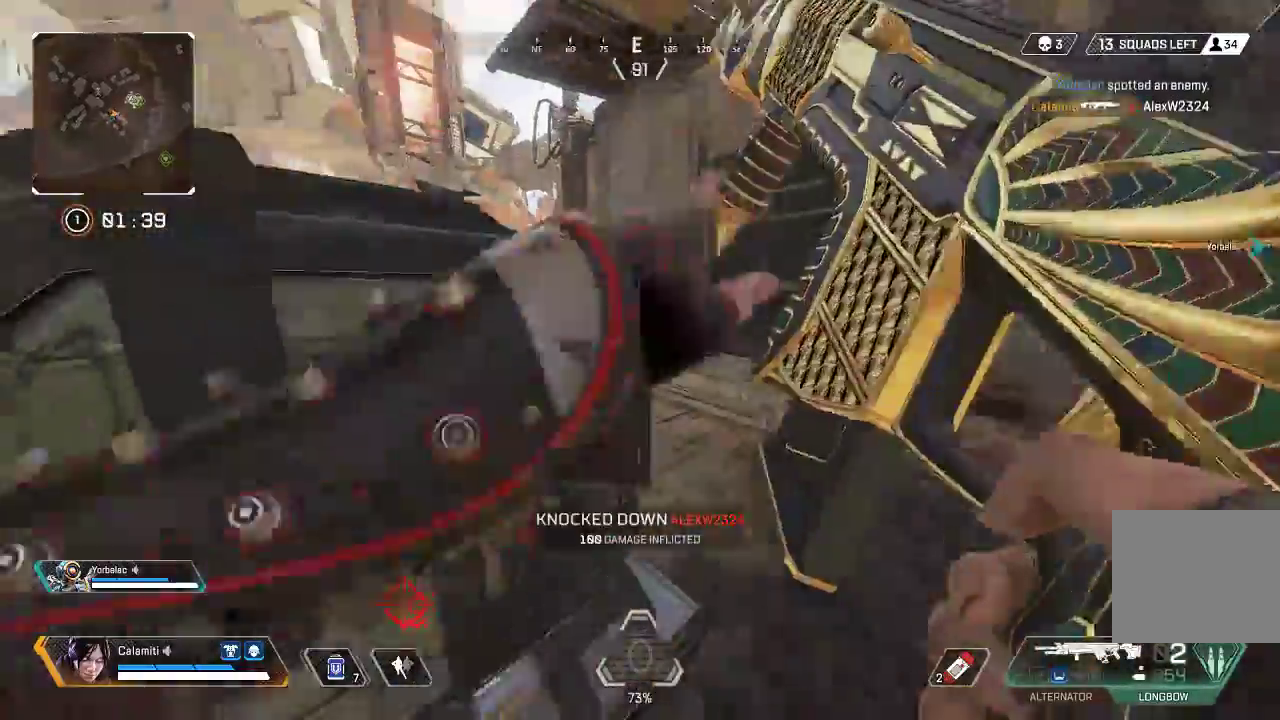
{"buttons": ["L3"], "left_stick": "up", "right_stick": "left", "events": [[67, "right_stick", "center"], [150, "L3", "down"], [284, "right_stick", "left"]]}
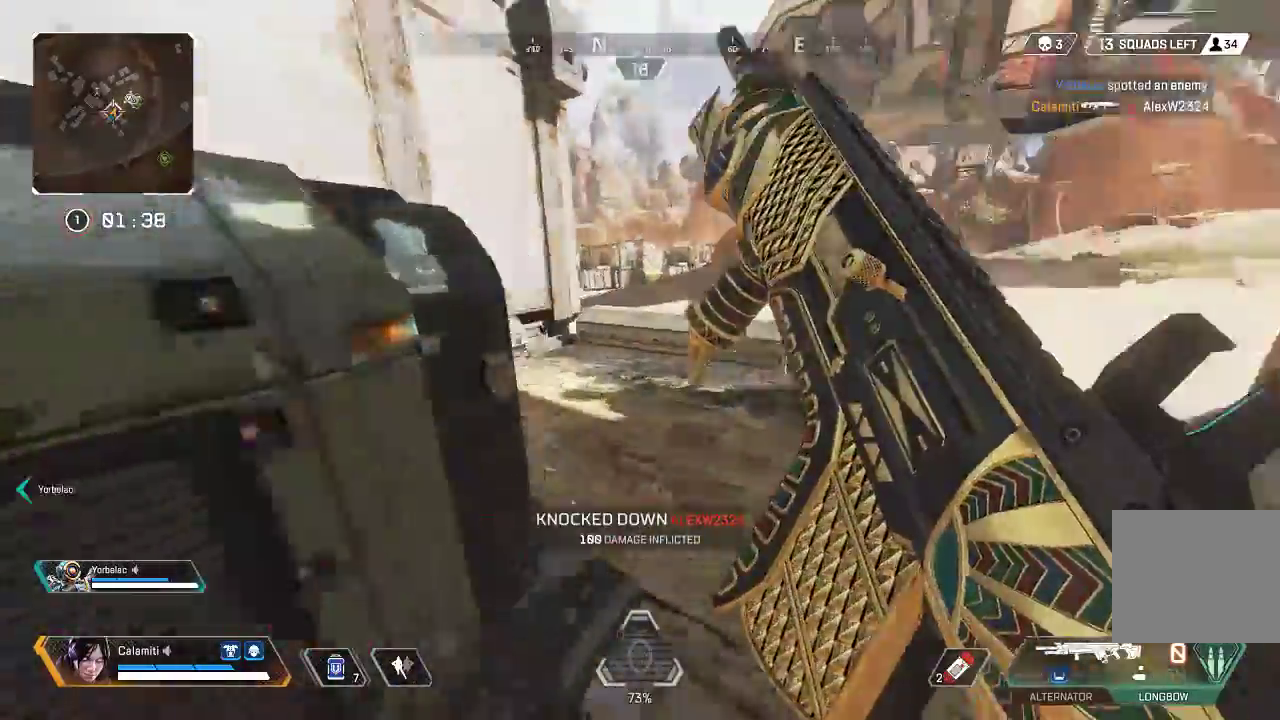
{"buttons": [], "left_stick": "up", "right_stick": "left", "events": [[100, "L3", "up"]]}
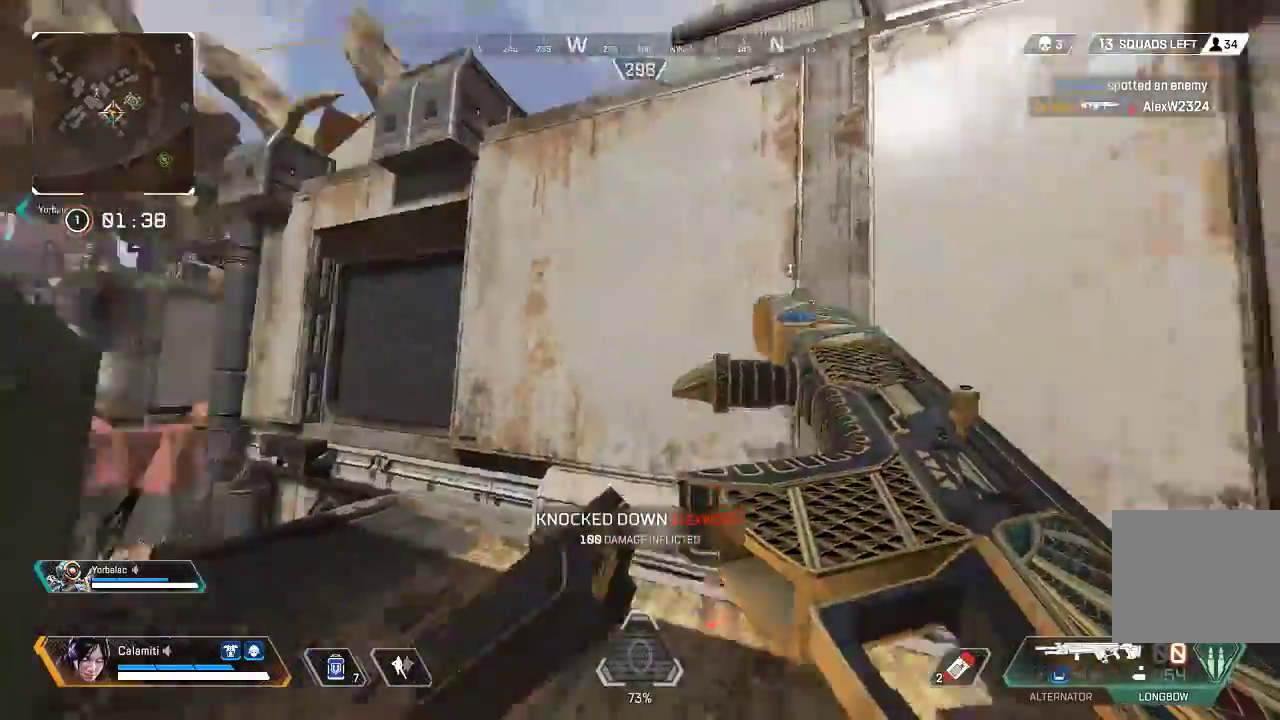
{"buttons": ["CROSS"], "left_stick": "up", "right_stick": "up-right", "events": [[66, "right_stick", "center"], [200, "CROSS", "down"], [267, "right_stick", "up-right"]]}
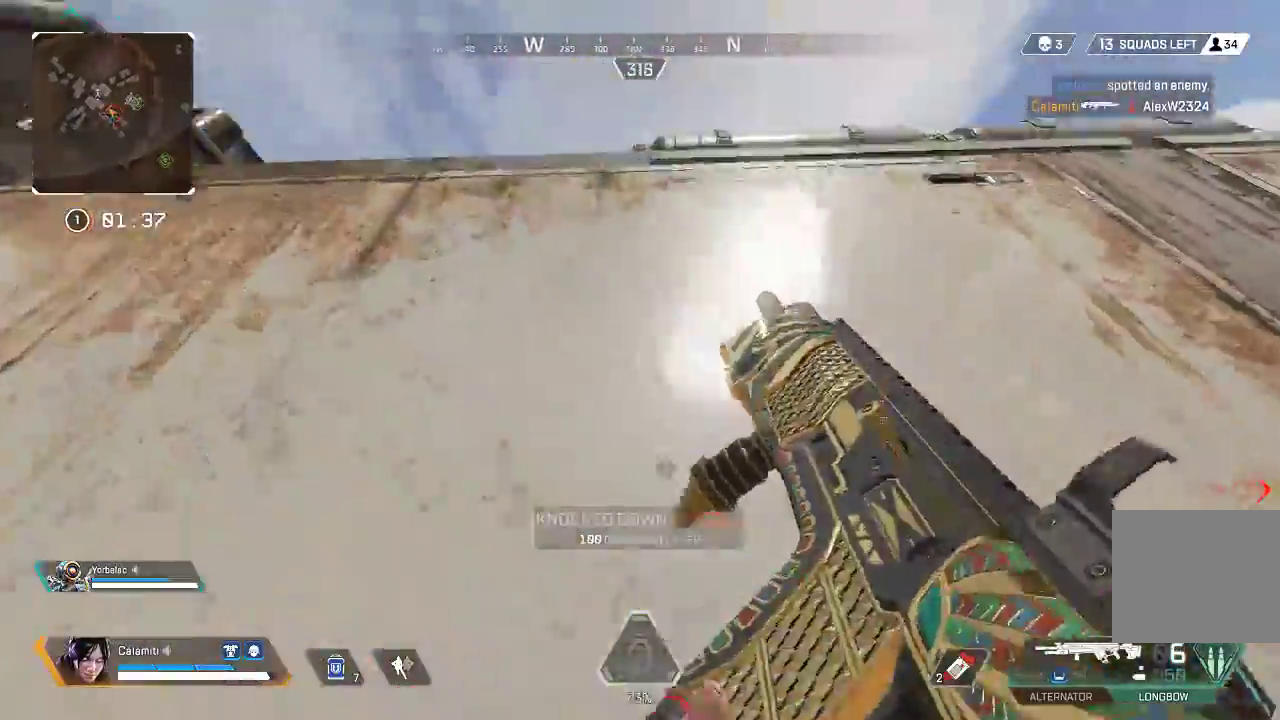
{"buttons": ["CROSS"], "left_stick": "up", "right_stick": "down-left", "events": [[116, "right_stick", "down-right"], [200, "right_stick", "down"], [417, "right_stick", "down-left"]]}
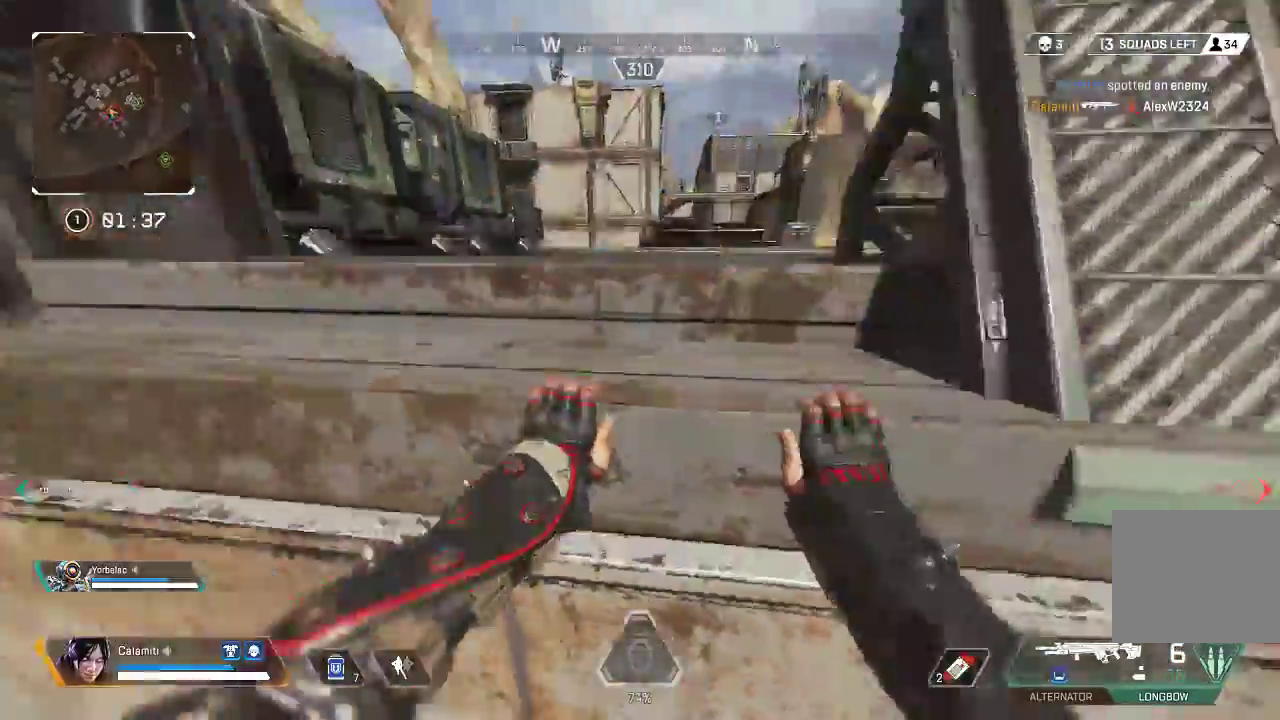
{"buttons": [], "left_stick": "up", "right_stick": "center", "events": [[50, "right_stick", "center"], [67, "CROSS", "up"], [117, "L3", "down"], [234, "L3", "up"], [318, "L3", "down"], [468, "L3", "up"]]}
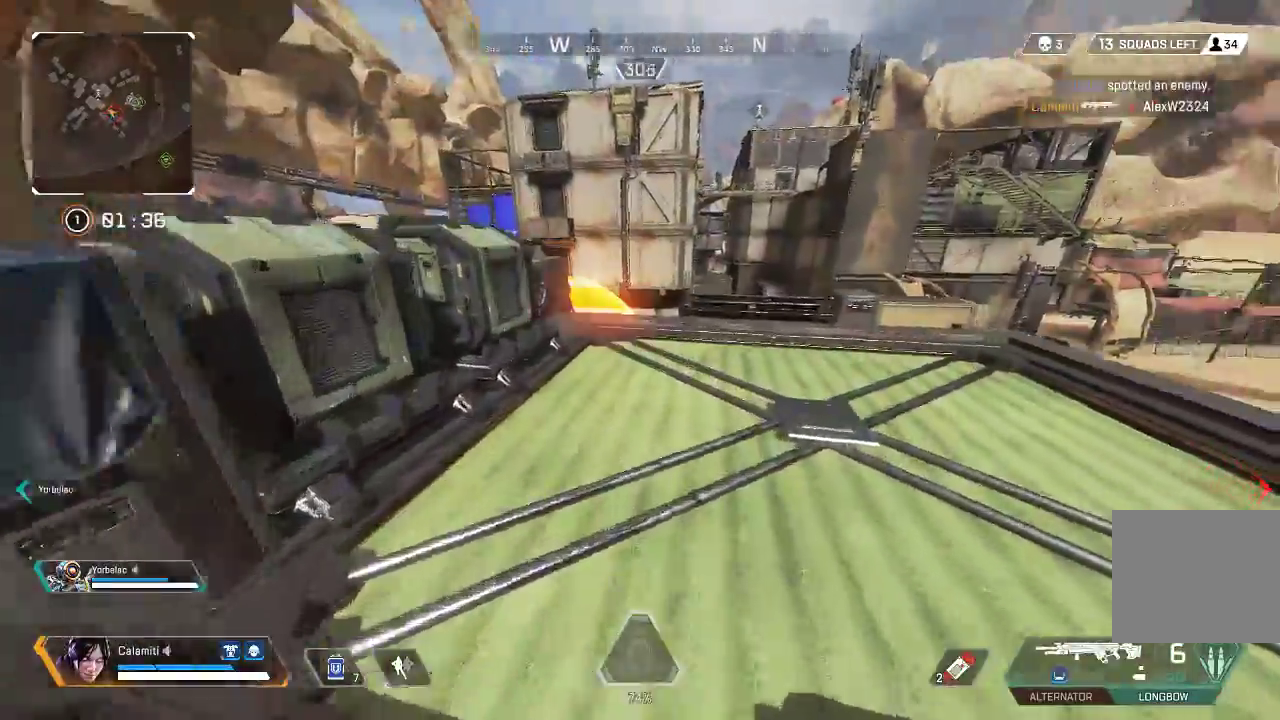
{"buttons": ["CROSS"], "left_stick": "up-left", "right_stick": "down-left", "events": [[217, "left_stick", "up-left"], [334, "right_stick", "down-left"], [384, "CROSS", "down"]]}
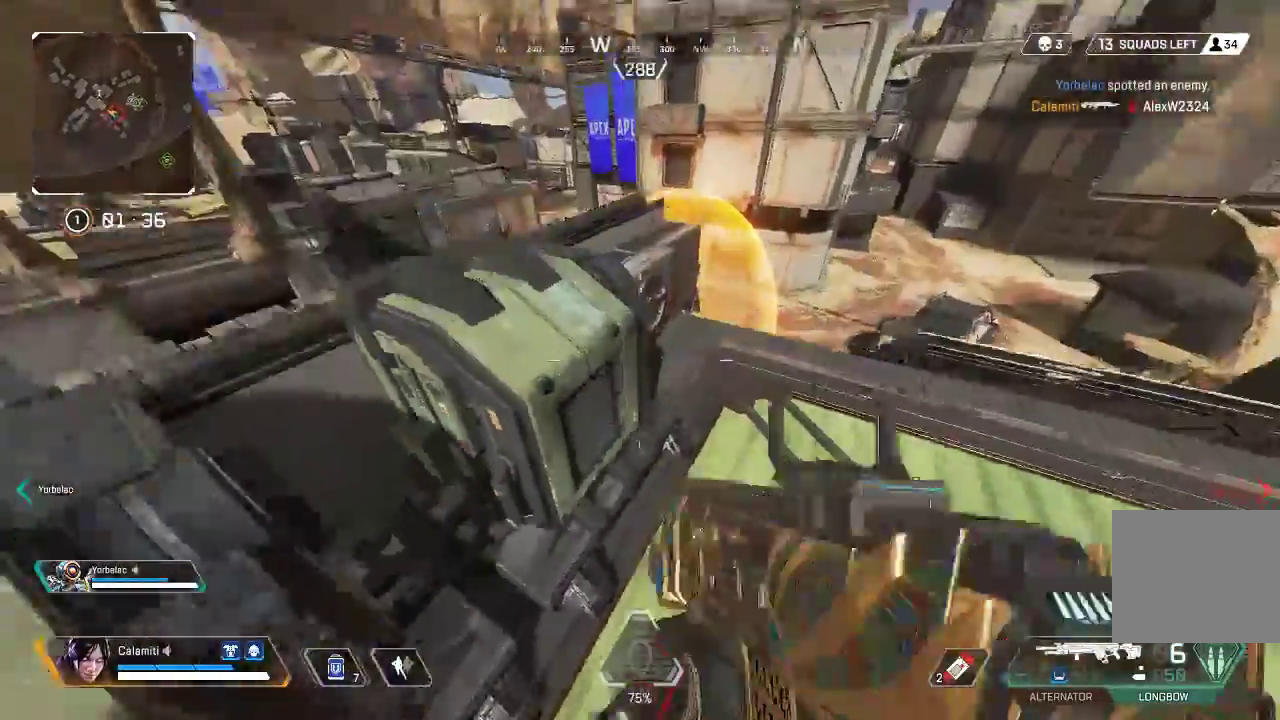
{"buttons": ["L3"], "left_stick": "up-left", "right_stick": "center", "events": [[17, "right_stick", "down-right"], [117, "CROSS", "up"], [267, "L3", "down"], [267, "right_stick", "center"]]}
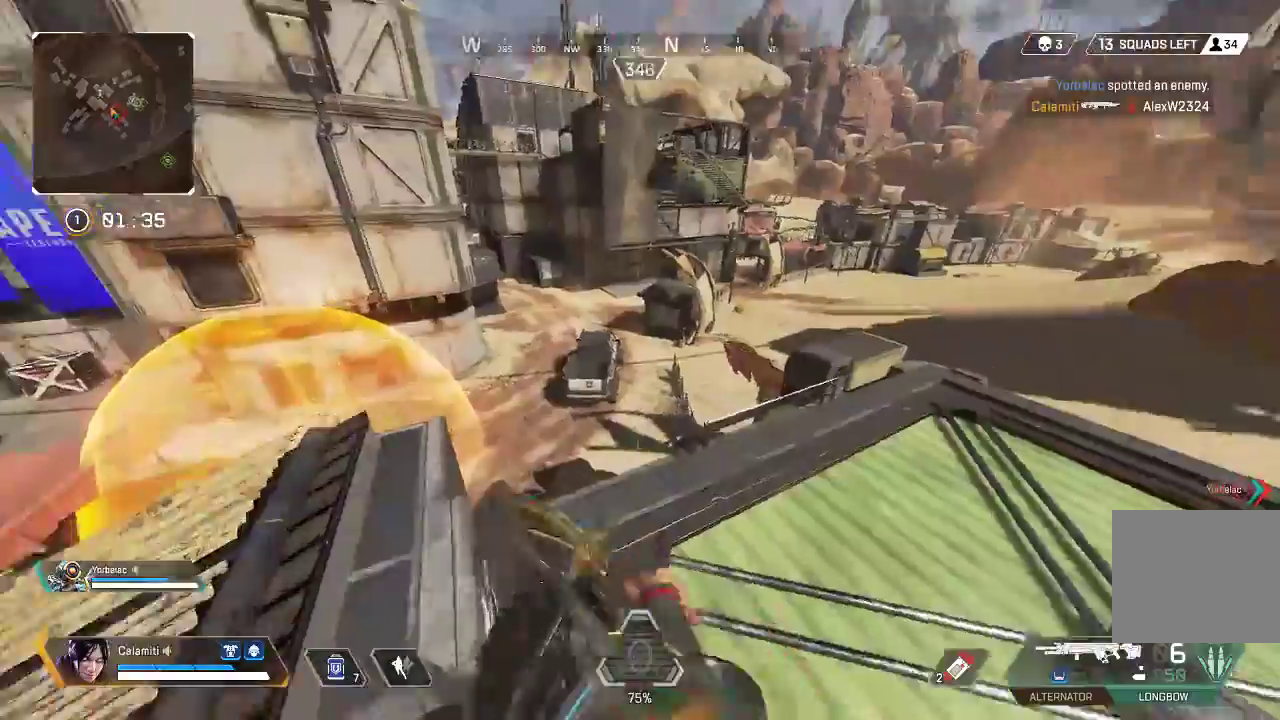
{"buttons": [], "left_stick": "down-right", "right_stick": "left", "events": [[50, "L3", "up"], [134, "L2", "down"], [150, "left_stick", "left"], [401, "left_stick", "center"], [451, "left_stick", "down-right"], [484, "right_stick", "left"], [501, "L2", "up"]]}
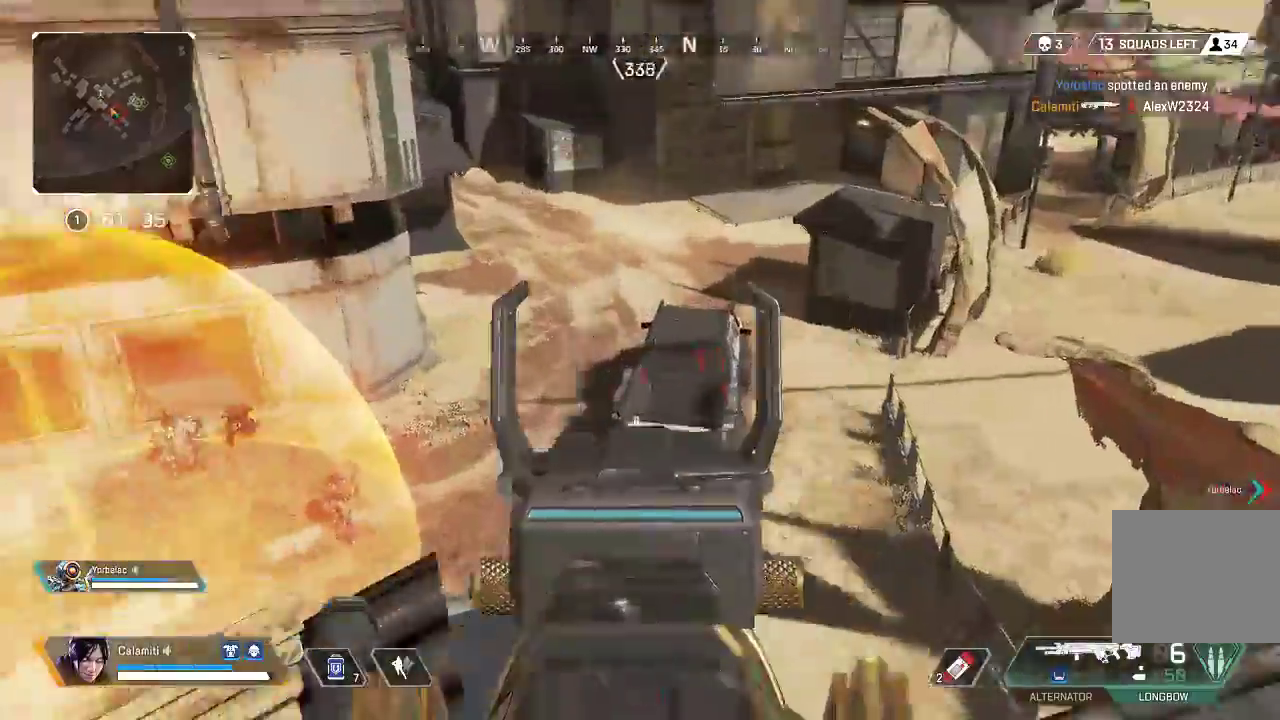
{"buttons": ["L2"], "left_stick": "left", "right_stick": "center", "events": [[133, "right_stick", "center"], [150, "left_stick", "up-left"], [250, "L3", "down"], [400, "L3", "up"], [451, "left_stick", "left"], [501, "L2", "down"]]}
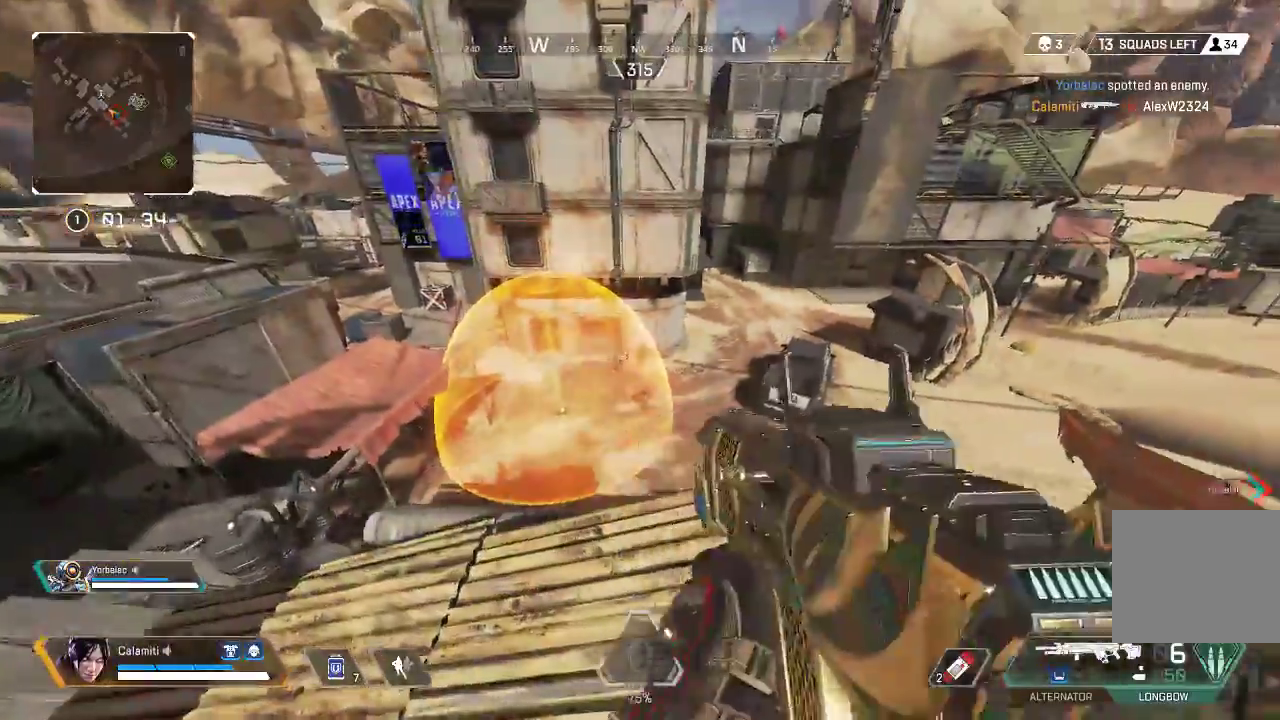
{"buttons": ["L2"], "left_stick": "right", "right_stick": "center", "events": [[133, "left_stick", "down-right"], [267, "right_stick", "up-right"], [317, "left_stick", "right"], [350, "right_stick", "center"]]}
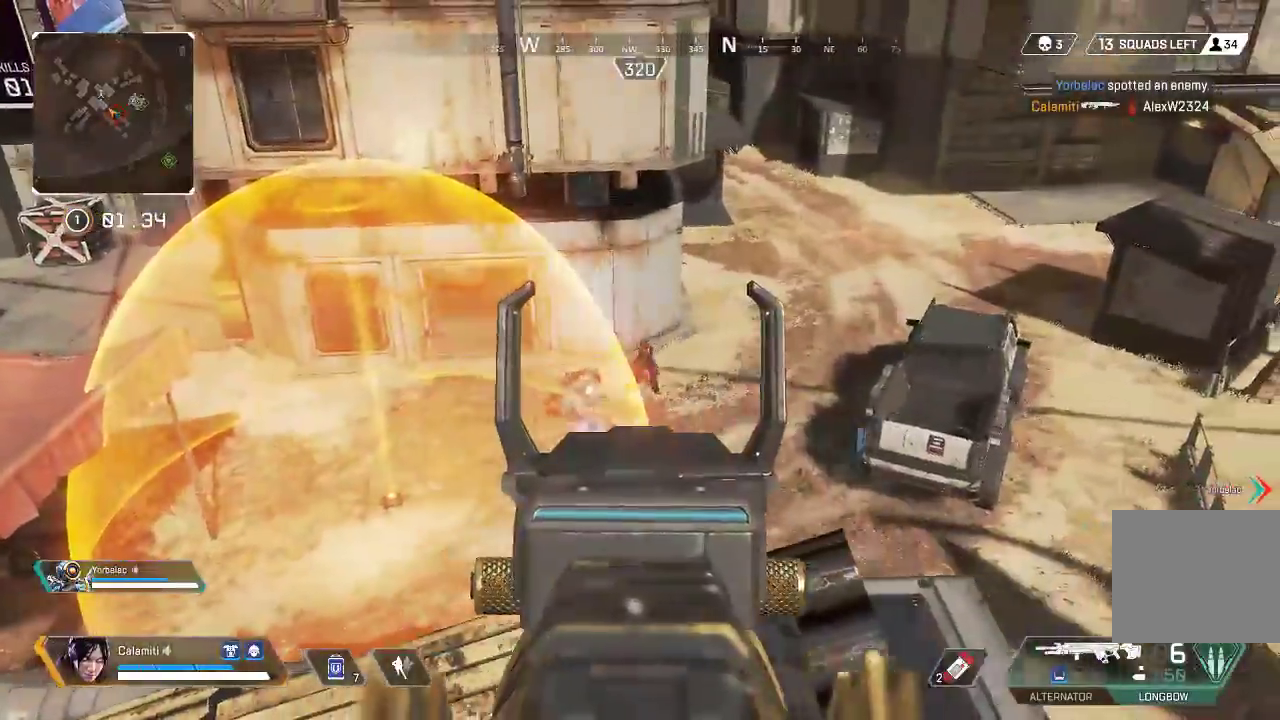
{"buttons": ["CIRCLE"], "left_stick": "left", "right_stick": "center", "events": [[183, "R2", "down"], [250, "L2", "up"], [283, "CIRCLE", "down"], [283, "R2", "up"], [283, "left_stick", "down"], [350, "left_stick", "left"], [384, "CIRCLE", "up"], [467, "CIRCLE", "down"]]}
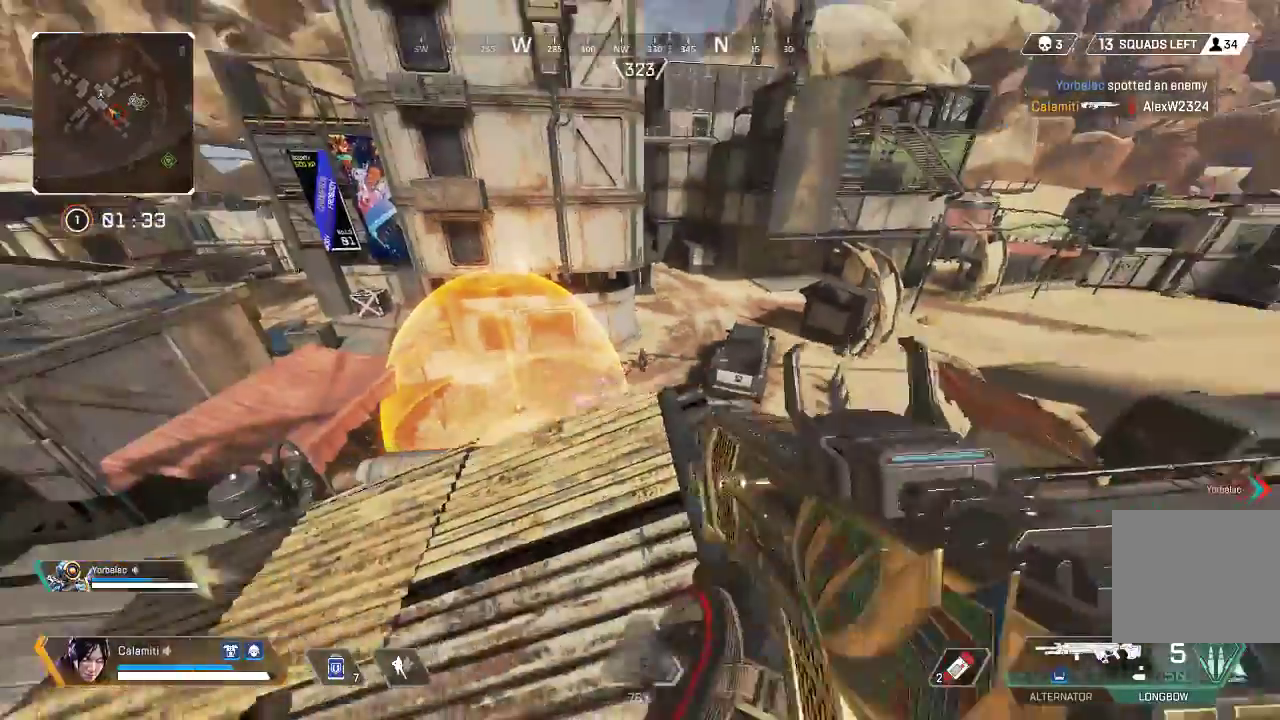
{"buttons": ["L2"], "left_stick": "left", "right_stick": "center", "events": [[34, "L2", "down"], [50, "CIRCLE", "up"], [67, "left_stick", "up"], [117, "left_stick", "right"], [301, "left_stick", "up-left"], [351, "left_stick", "left"]]}
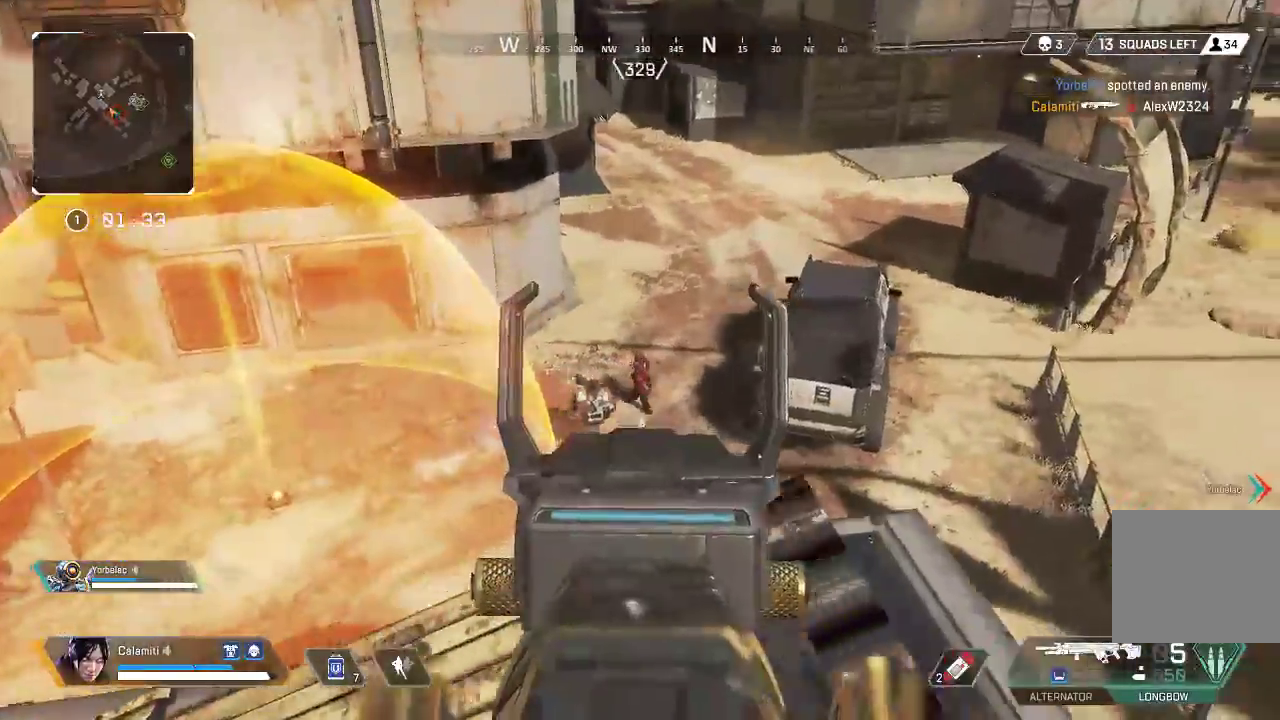
{"buttons": ["L2"], "left_stick": "left", "right_stick": "left", "events": [[34, "R2", "down"], [117, "CIRCLE", "down"], [134, "right_stick", "right"], [151, "R2", "up"], [167, "left_stick", "center"], [217, "CIRCLE", "up"], [284, "left_stick", "left"], [334, "right_stick", "down-left"], [401, "CIRCLE", "down"], [401, "right_stick", "left"], [501, "CIRCLE", "up"]]}